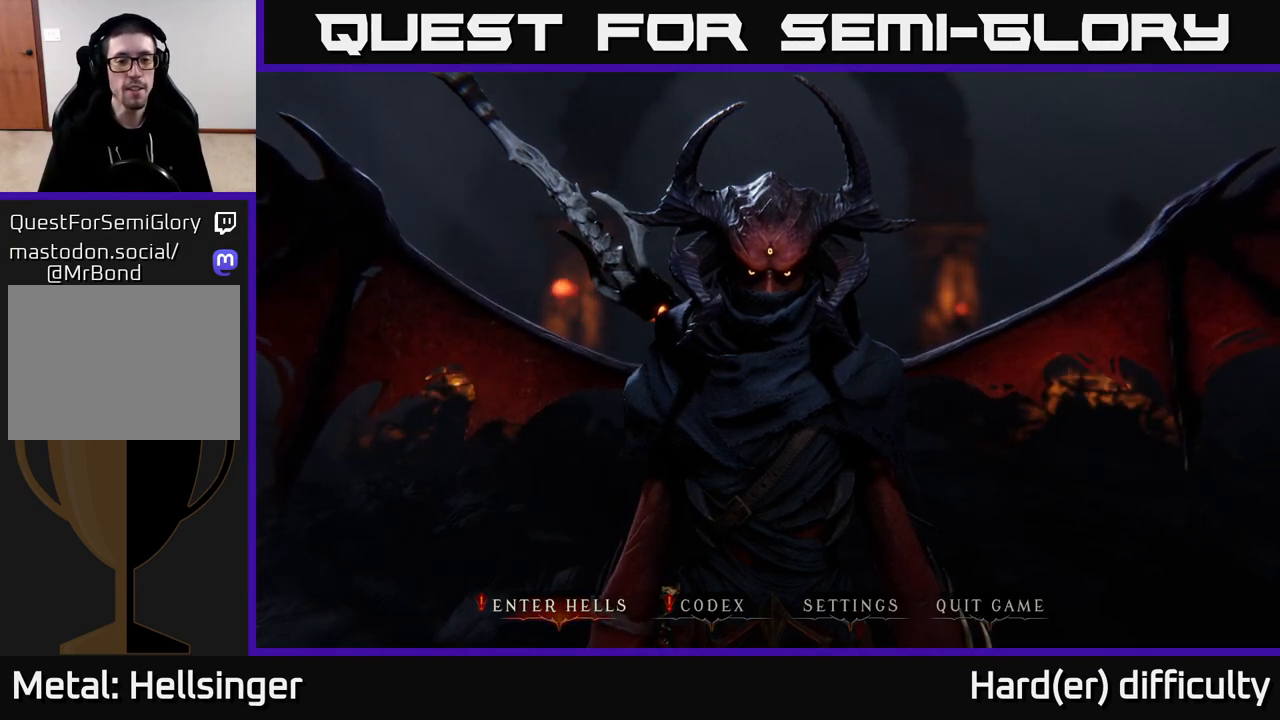
Gameplay with a controller (Xbox layout); each line is a JSON object with the inputs held at the frame after it. "events" lists button and stick changes between this image and that frame as [ms after this image, input, new state], when the widget could be followed in between.
{"buttons": [], "left_stick": "center", "right_stick": "center", "events": [[267, "left_stick", "right"], [450, "left_stick", "center"]]}
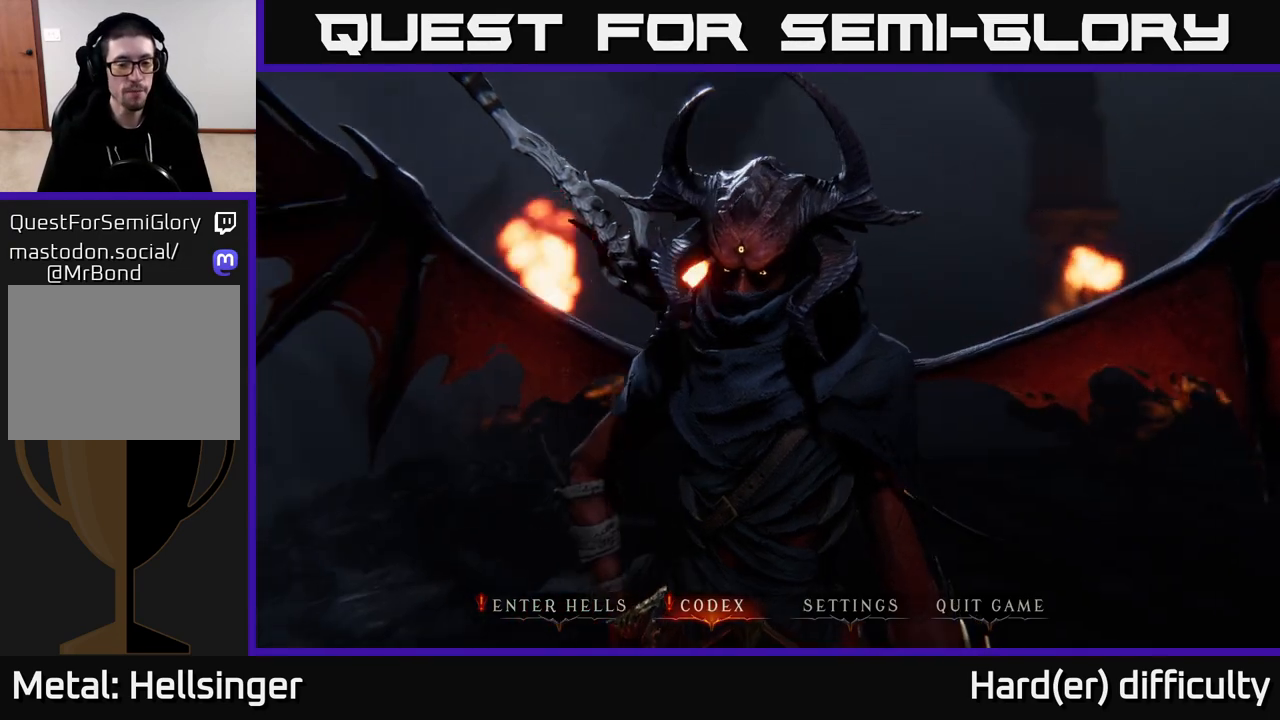
{"buttons": [], "left_stick": "center", "right_stick": "center", "events": [[233, "left_stick", "left"], [467, "left_stick", "center"]]}
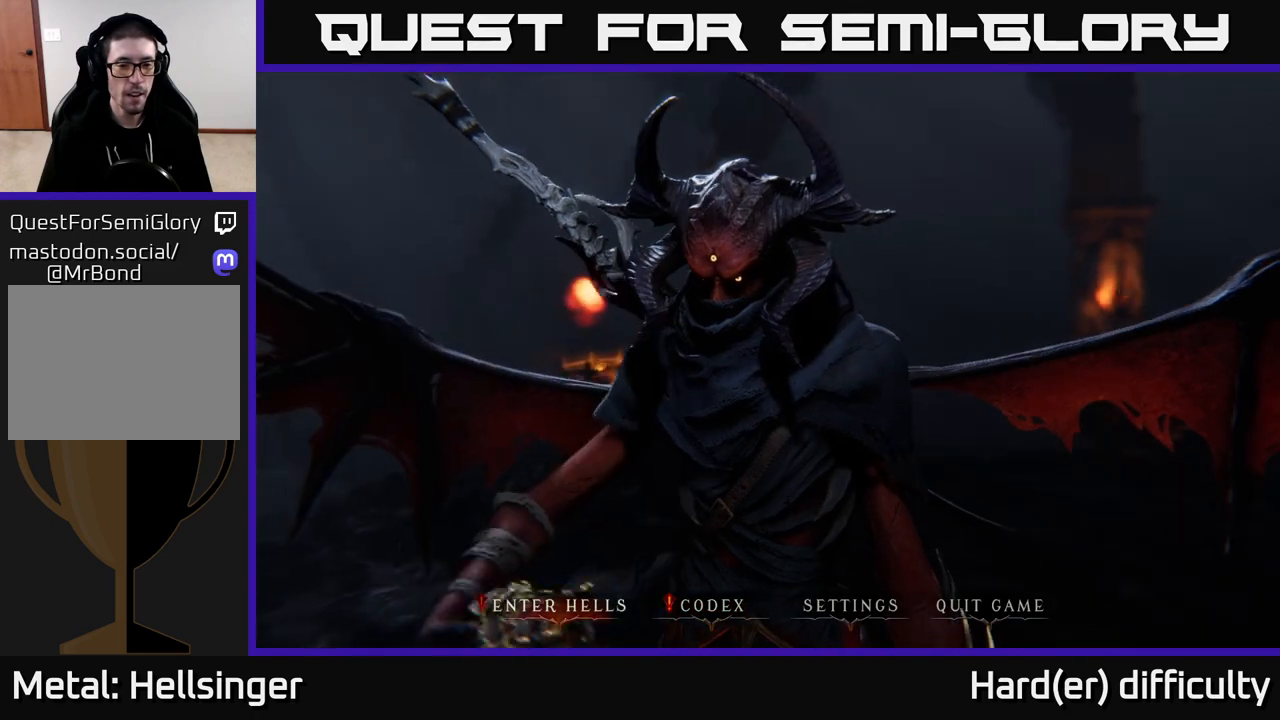
{"buttons": [], "left_stick": "center", "right_stick": "center", "events": []}
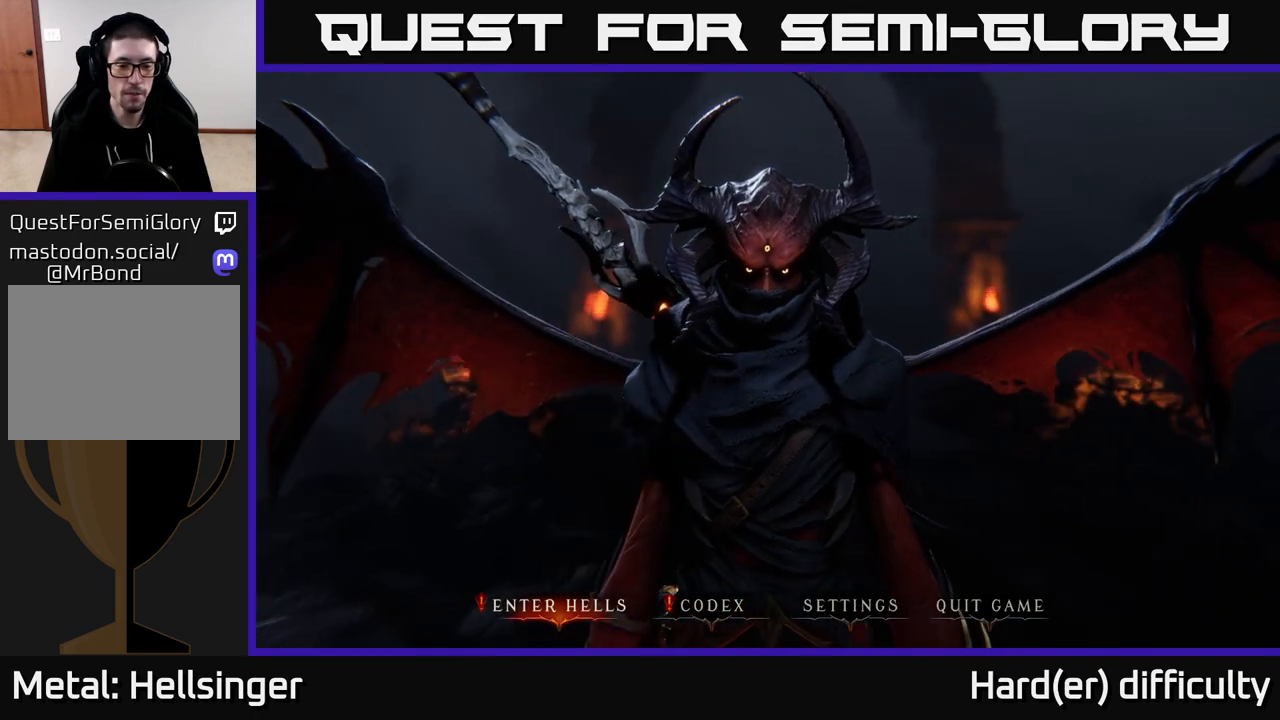
{"buttons": ["A"], "left_stick": "center", "right_stick": "center", "events": [[500, "A", "down"]]}
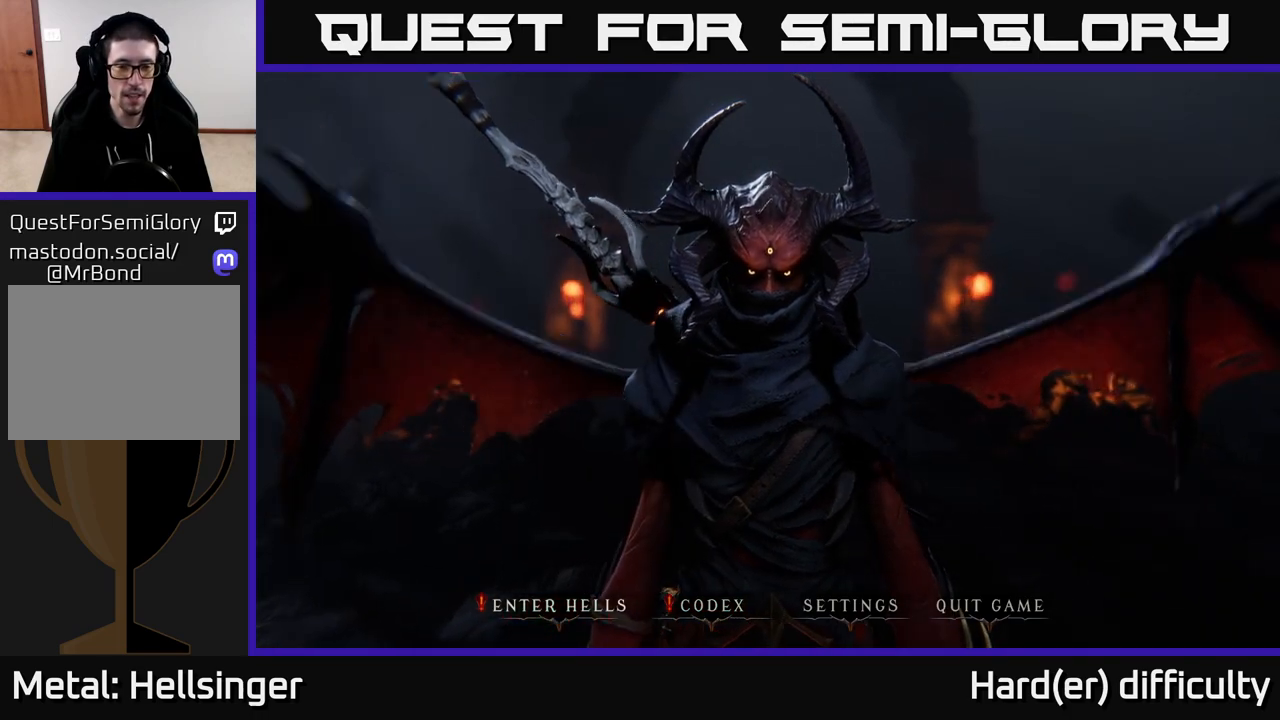
{"buttons": [], "left_stick": "center", "right_stick": "center", "events": [[67, "A", "up"]]}
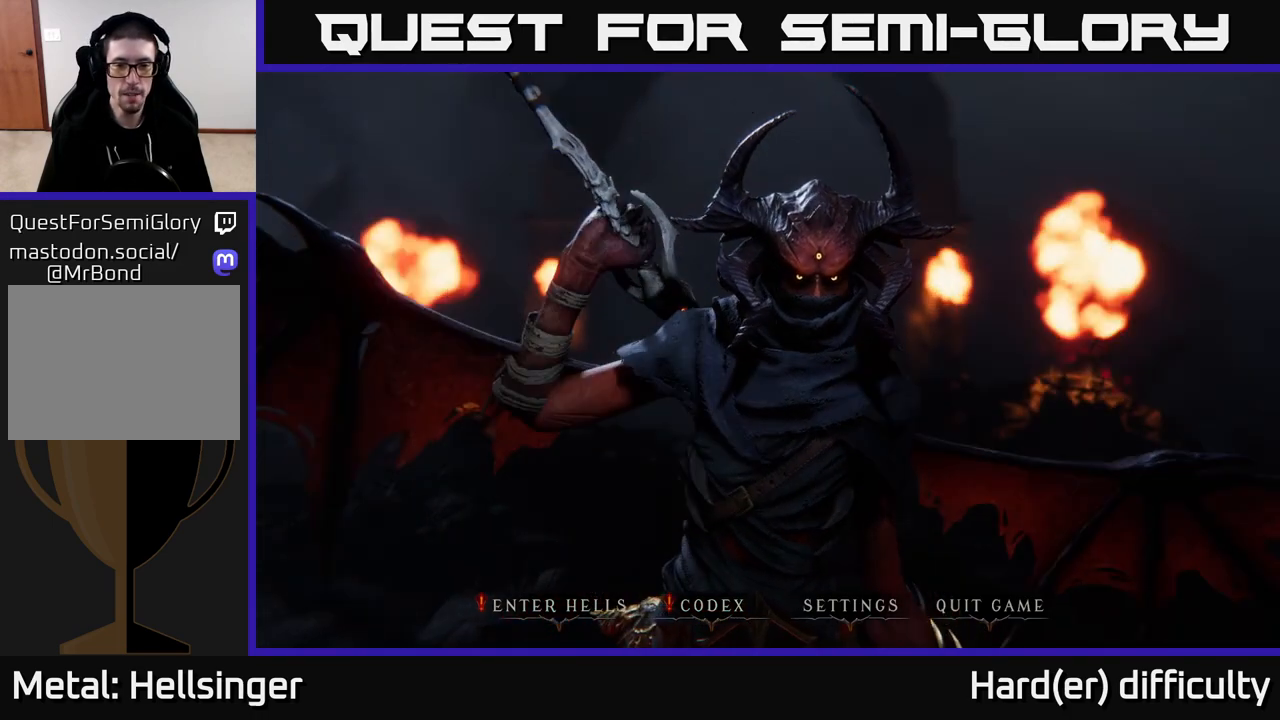
{"buttons": [], "left_stick": "center", "right_stick": "center", "events": []}
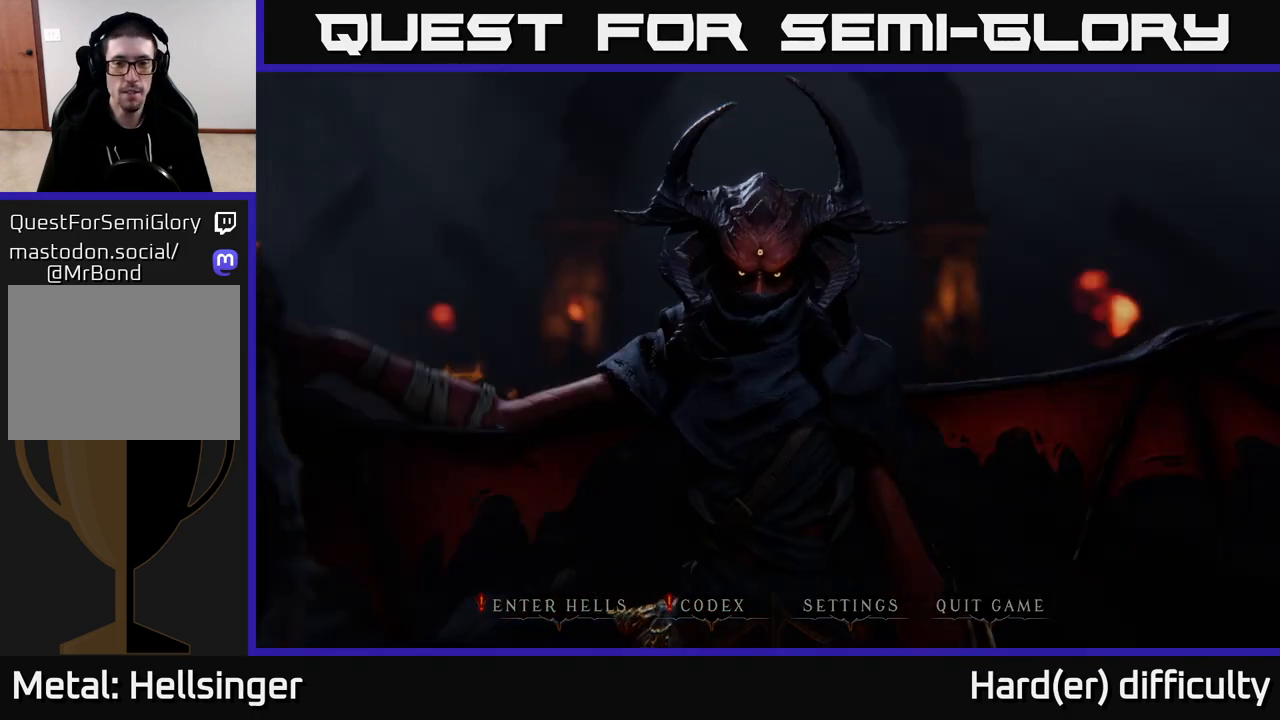
{"buttons": [], "left_stick": "center", "right_stick": "center", "events": []}
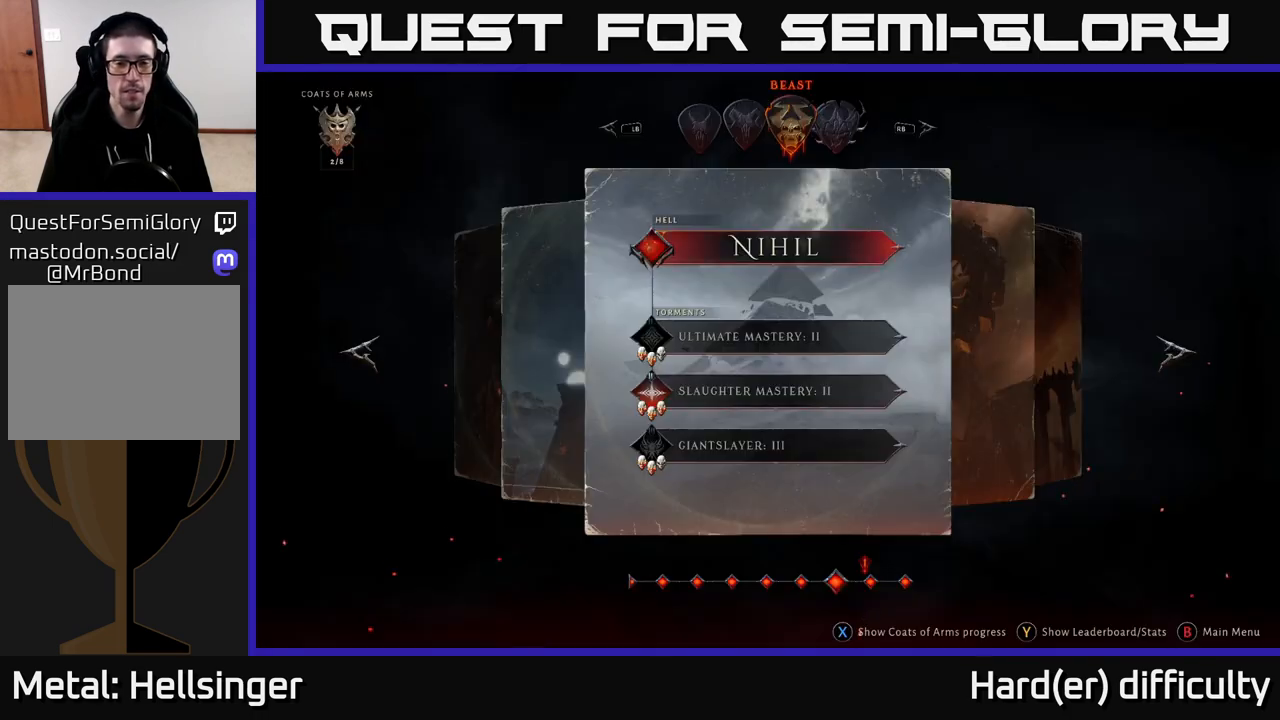
{"buttons": [], "left_stick": "center", "right_stick": "center", "events": []}
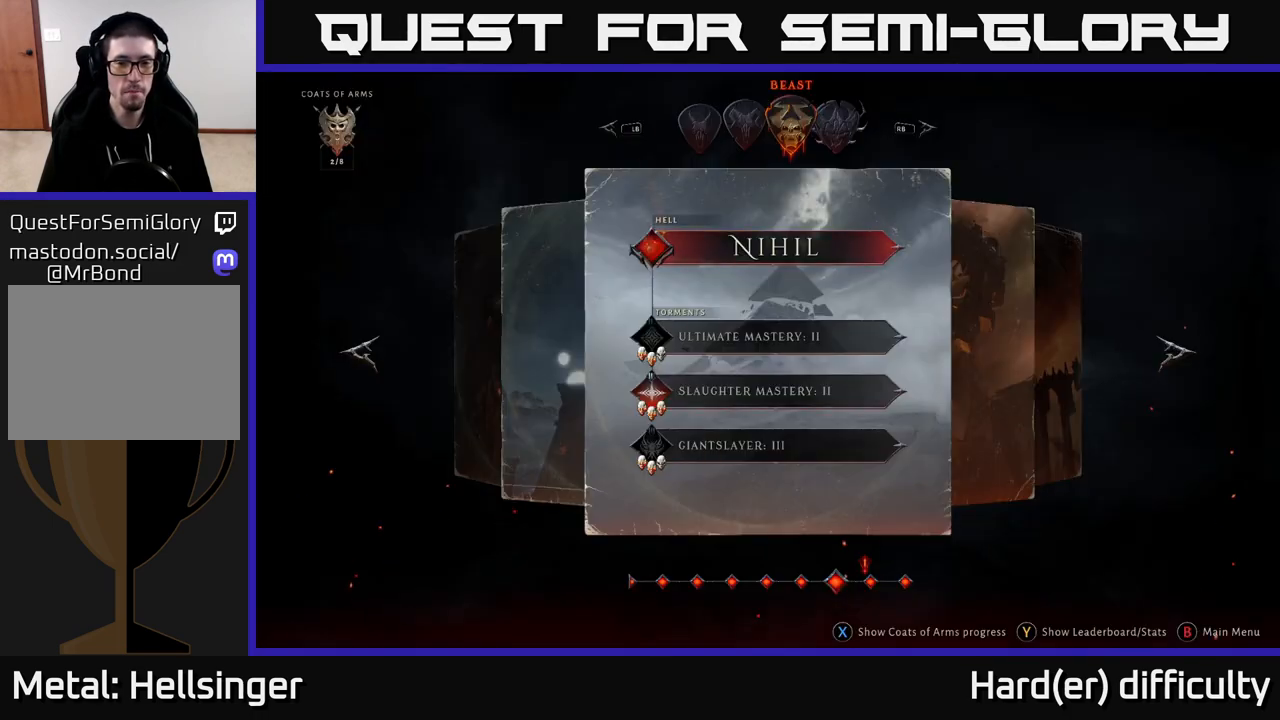
{"buttons": [], "left_stick": "center", "right_stick": "center", "events": []}
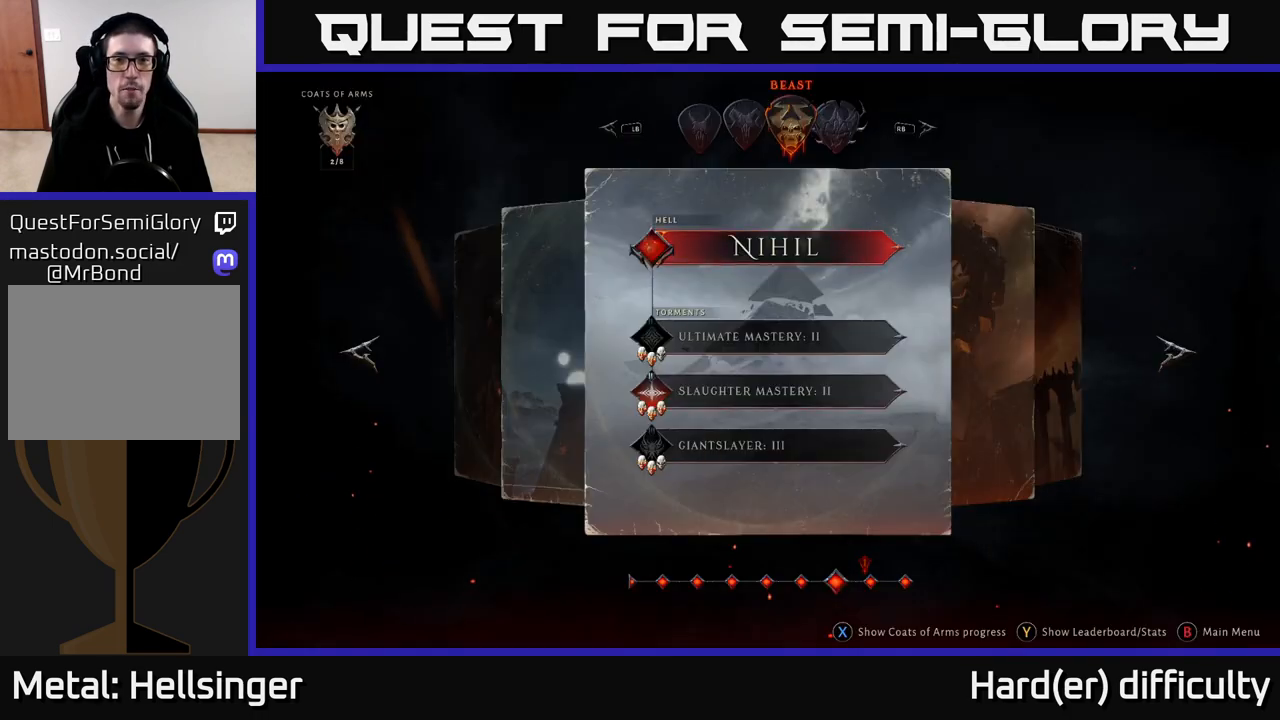
{"buttons": [], "left_stick": "center", "right_stick": "center", "events": []}
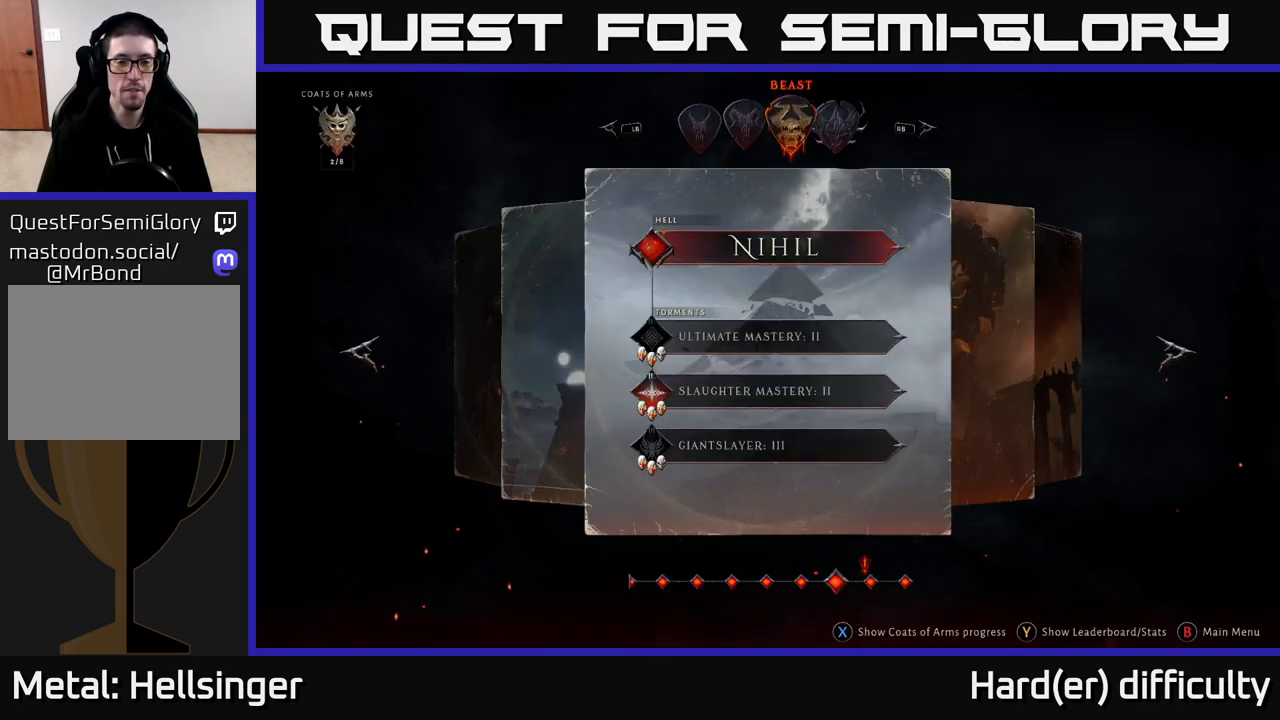
{"buttons": [], "left_stick": "center", "right_stick": "center", "events": []}
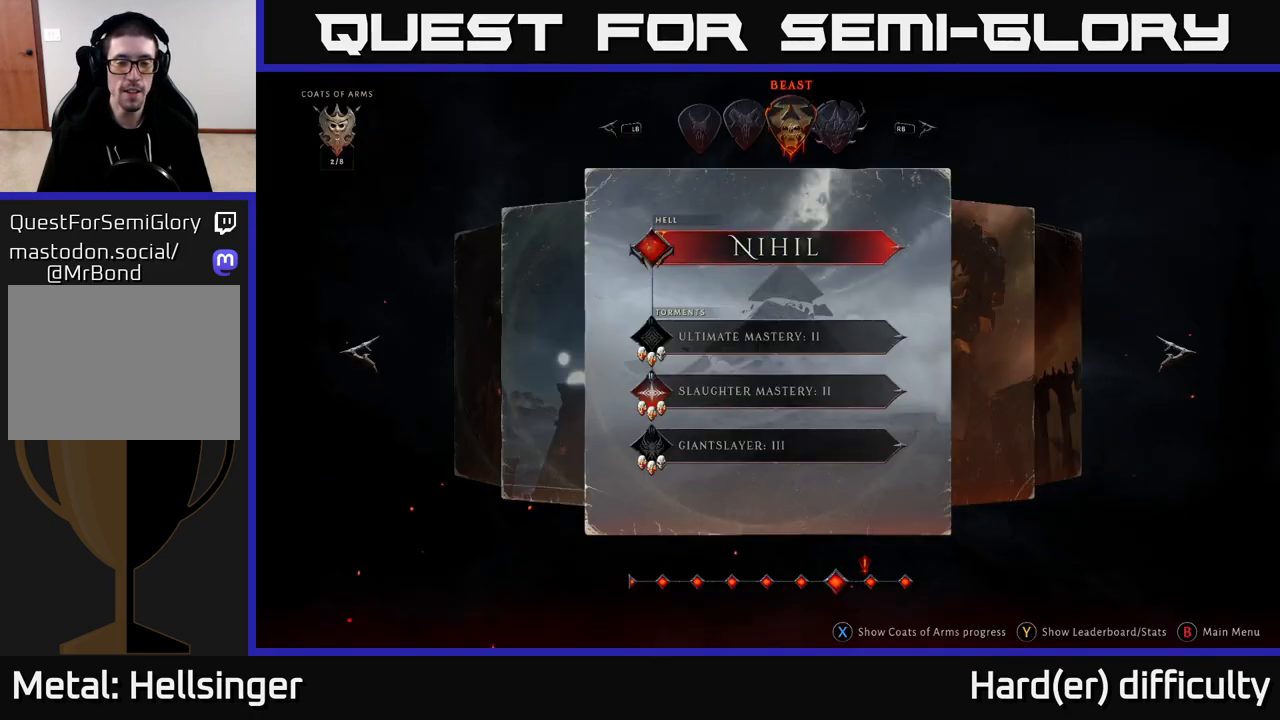
{"buttons": [], "left_stick": "center", "right_stick": "center", "events": []}
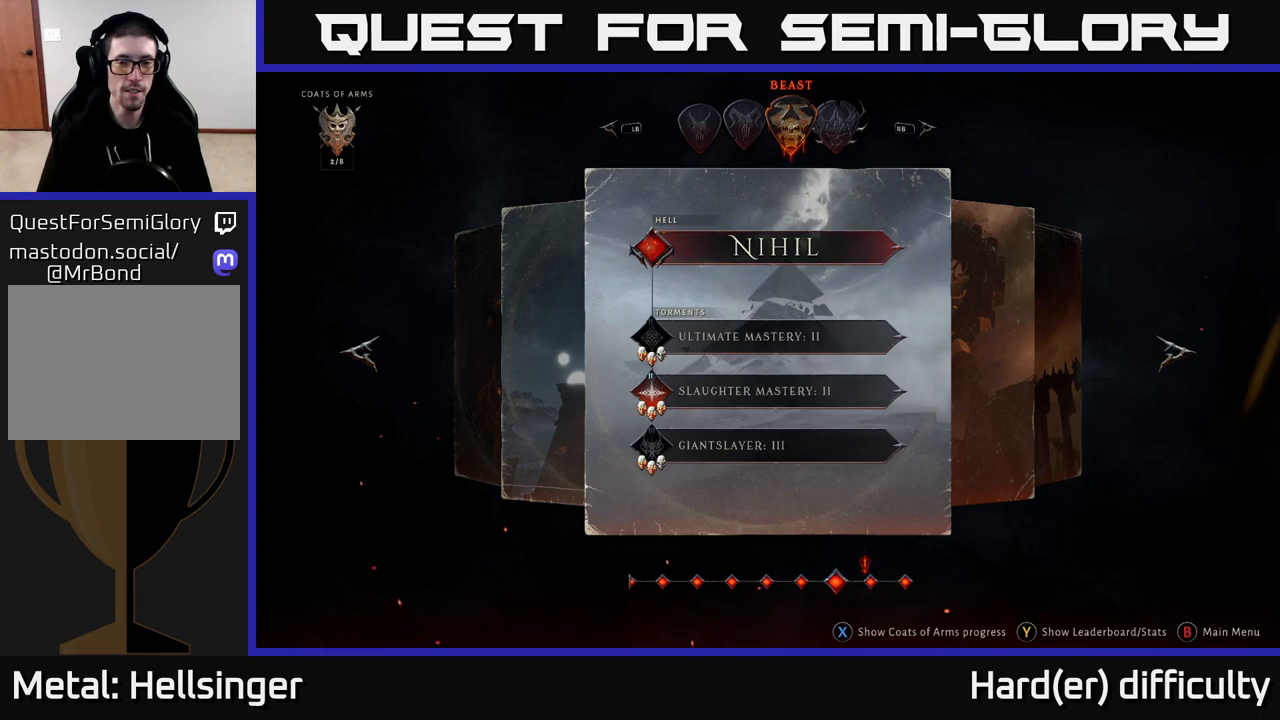
{"buttons": [], "left_stick": "center", "right_stick": "center", "events": []}
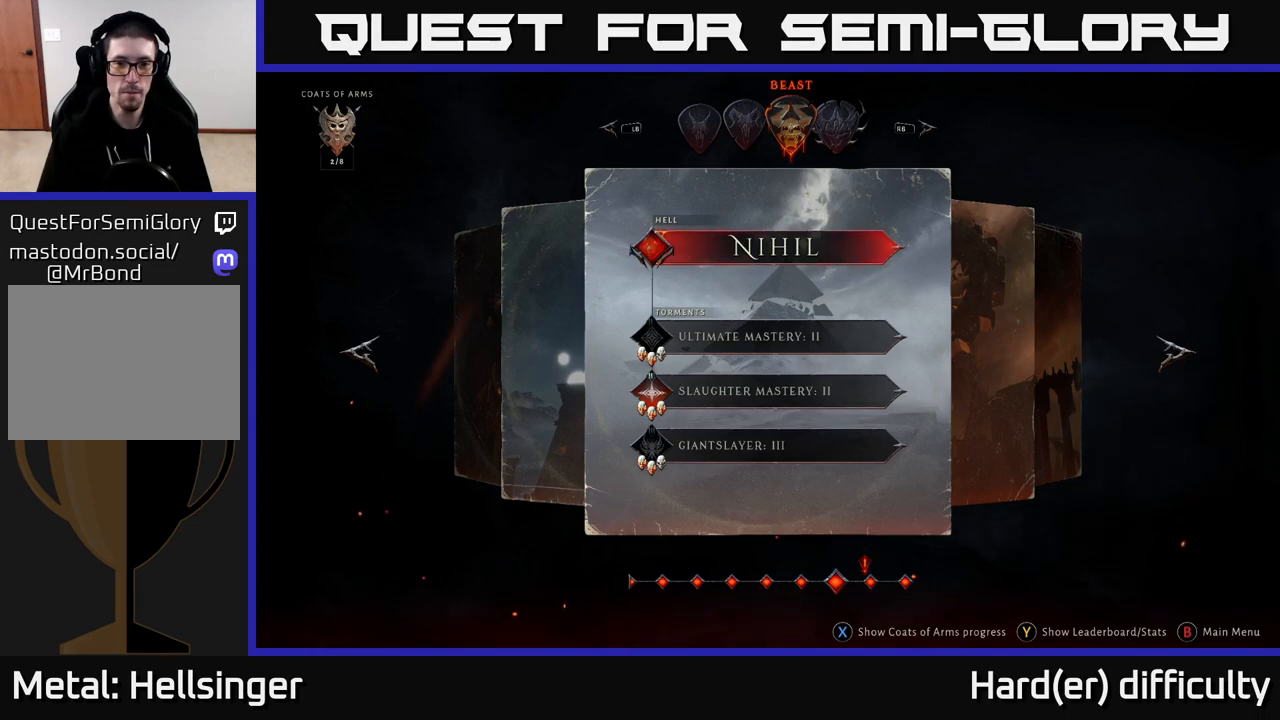
{"buttons": [], "left_stick": "left", "right_stick": "center", "events": [[467, "left_stick", "left"]]}
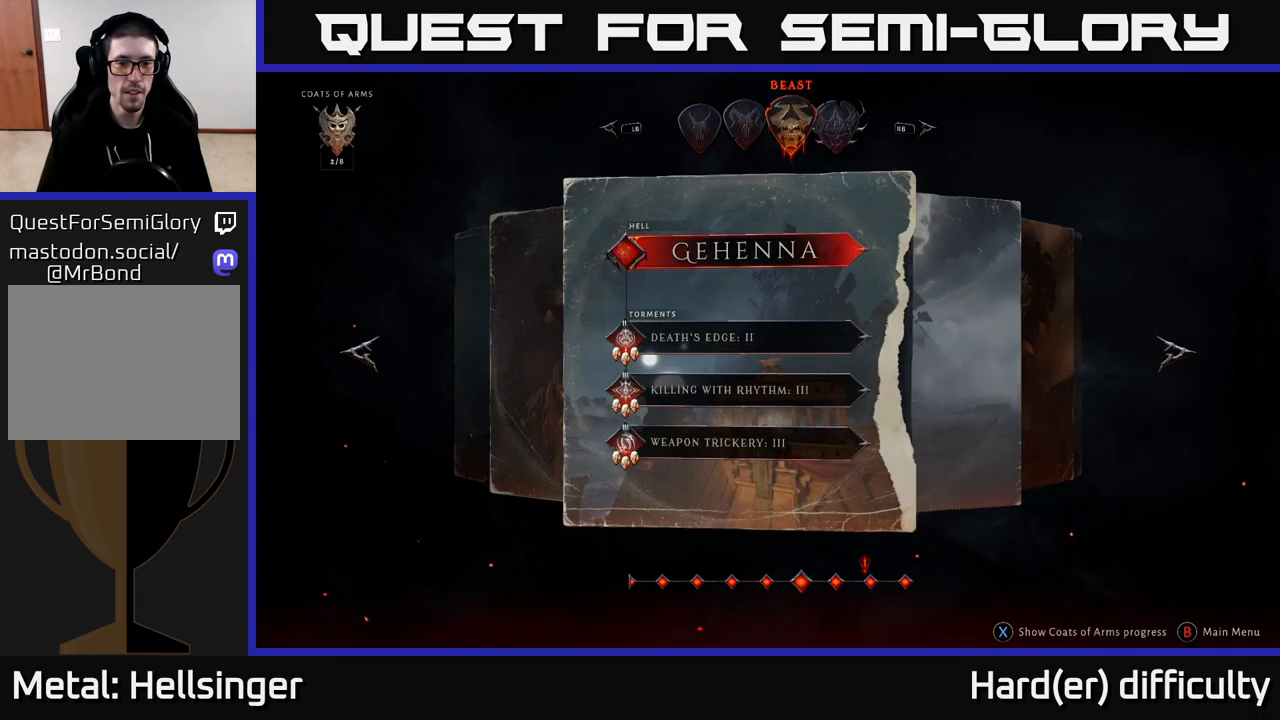
{"buttons": [], "left_stick": "center", "right_stick": "center", "events": [[133, "left_stick", "center"]]}
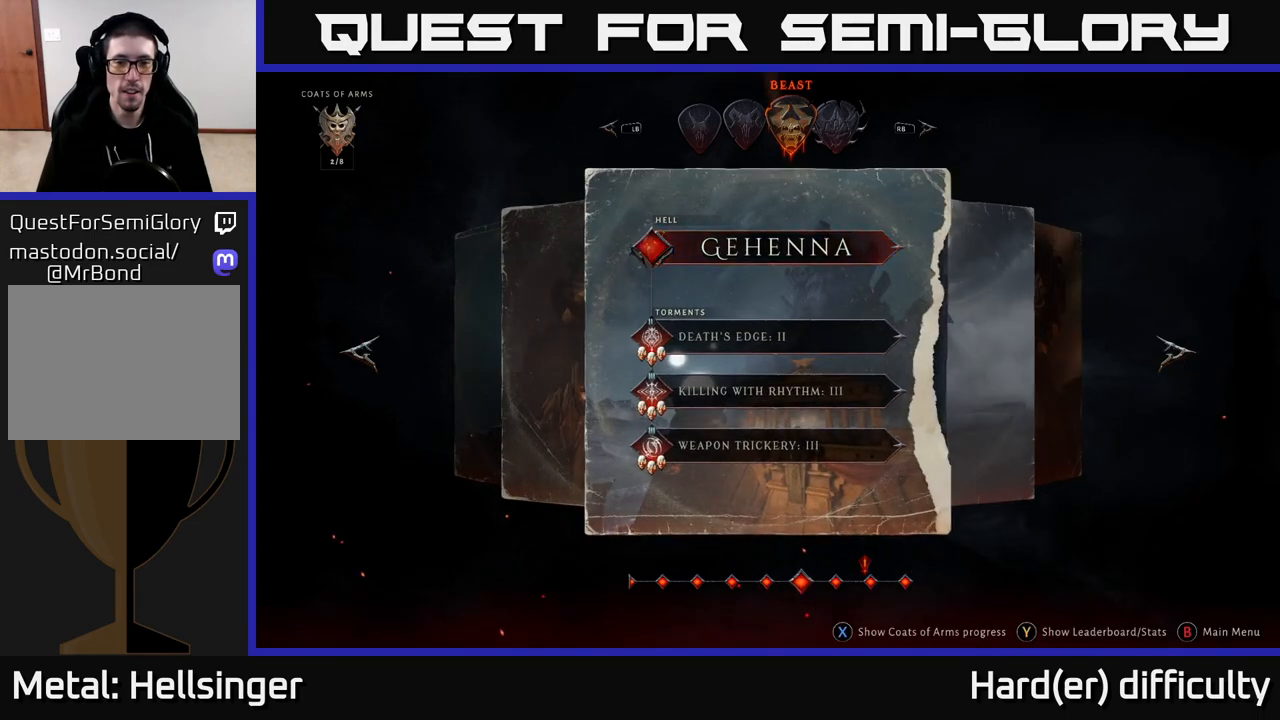
{"buttons": [], "left_stick": "left", "right_stick": "center", "events": [[317, "left_stick", "left"]]}
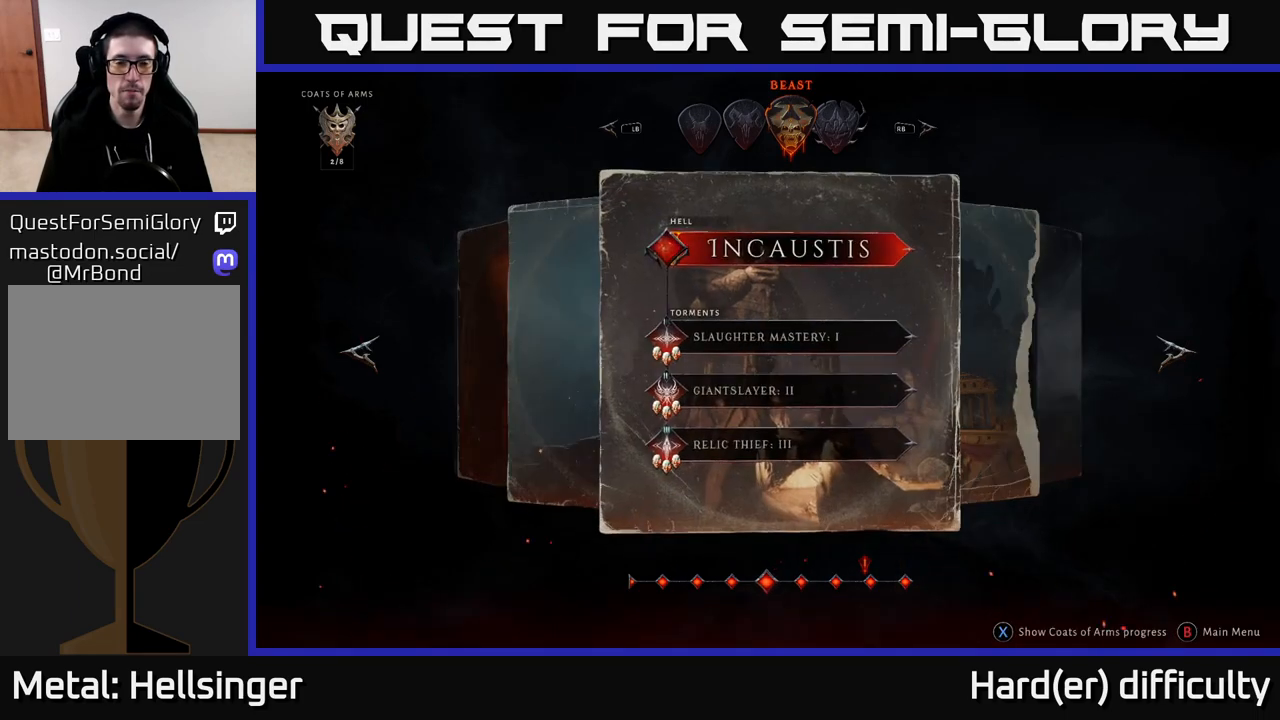
{"buttons": [], "left_stick": "center", "right_stick": "center", "events": [[33, "left_stick", "center"], [250, "left_stick", "right"], [467, "left_stick", "center"]]}
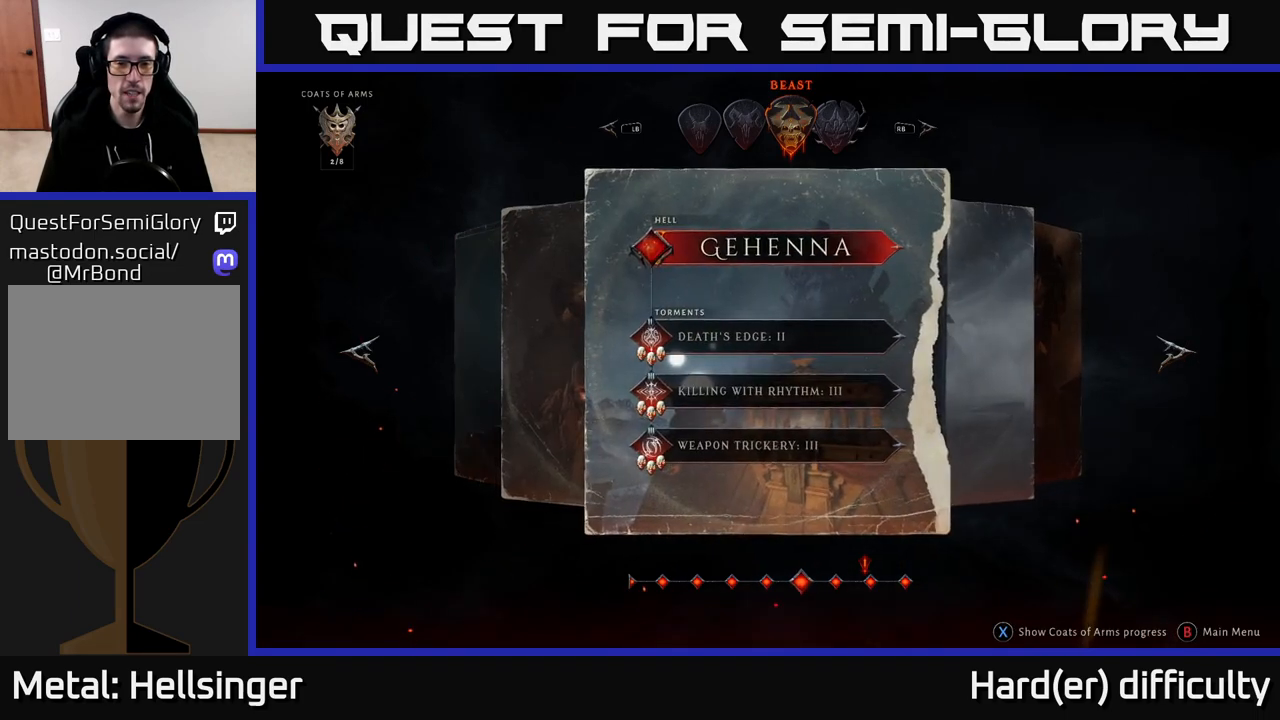
{"buttons": [], "left_stick": "right", "right_stick": "center", "events": [[33, "left_stick", "right"], [283, "left_stick", "center"], [400, "left_stick", "right"]]}
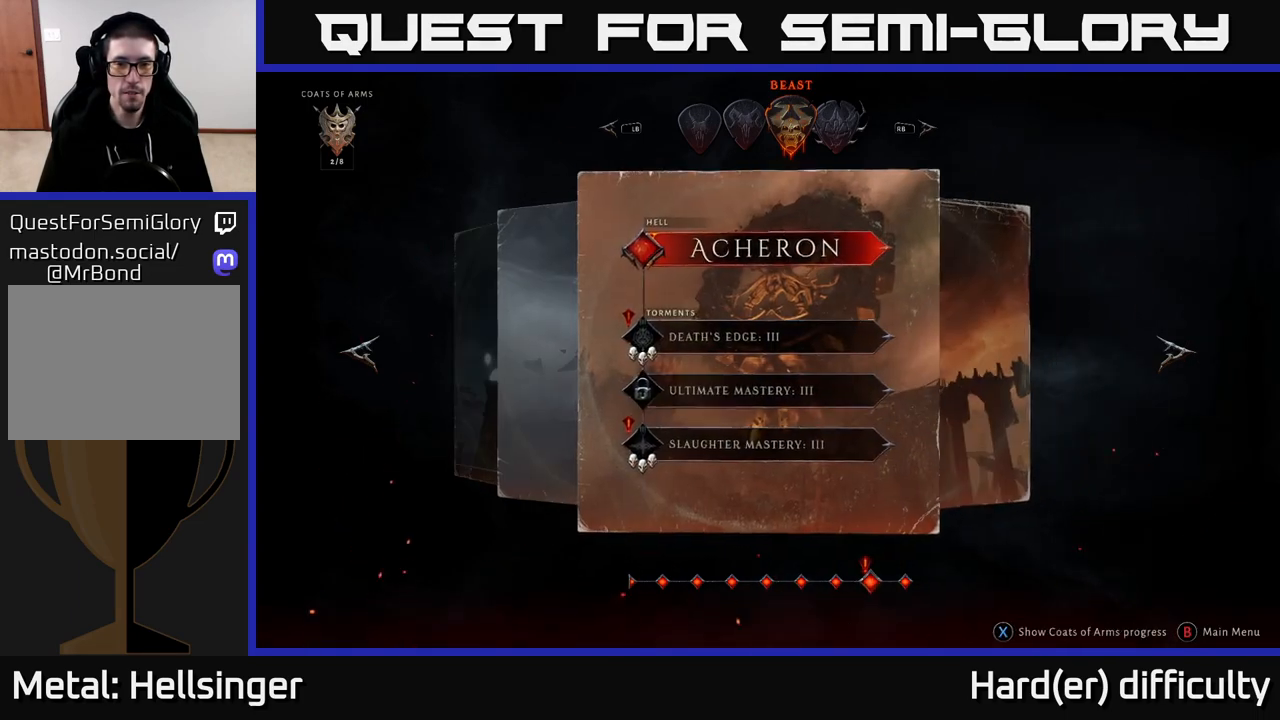
{"buttons": [], "left_stick": "right", "right_stick": "center", "events": [[150, "left_stick", "center"], [300, "left_stick", "right"]]}
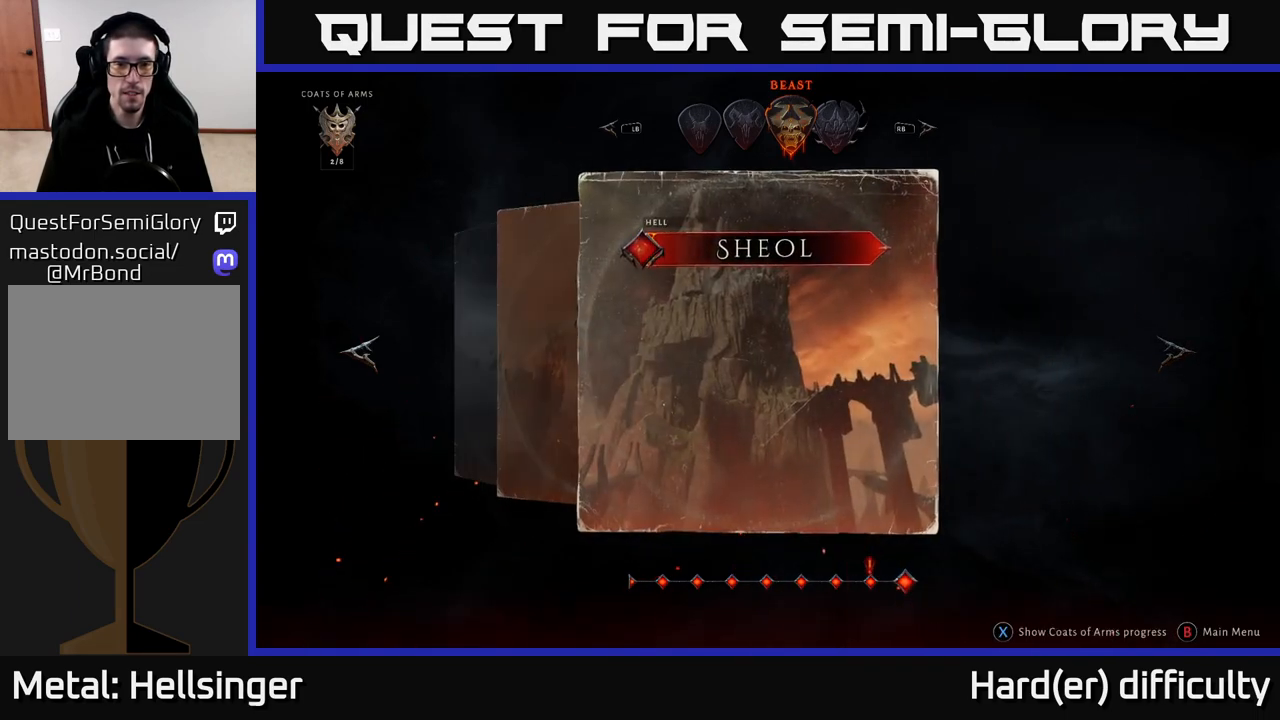
{"buttons": [], "left_stick": "center", "right_stick": "center", "events": [[33, "left_stick", "center"]]}
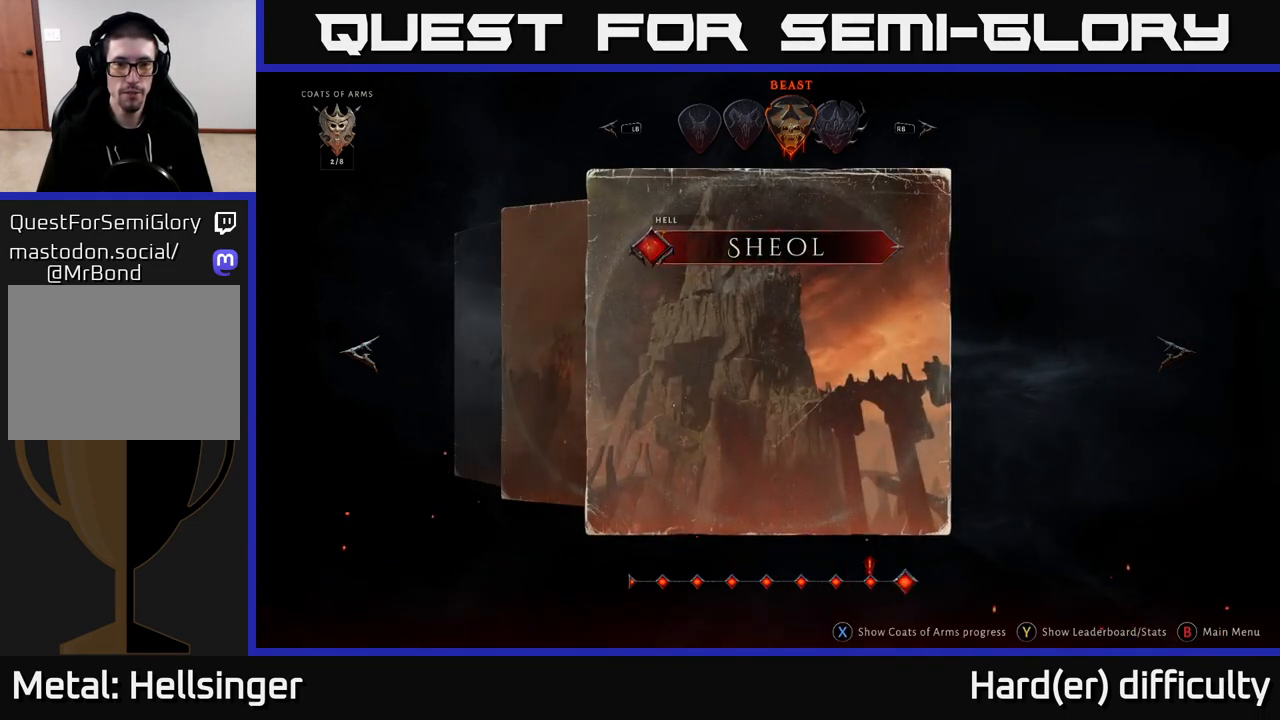
{"buttons": [], "left_stick": "left", "right_stick": "center", "events": [[217, "left_stick", "left"], [383, "left_stick", "center"], [467, "left_stick", "left"]]}
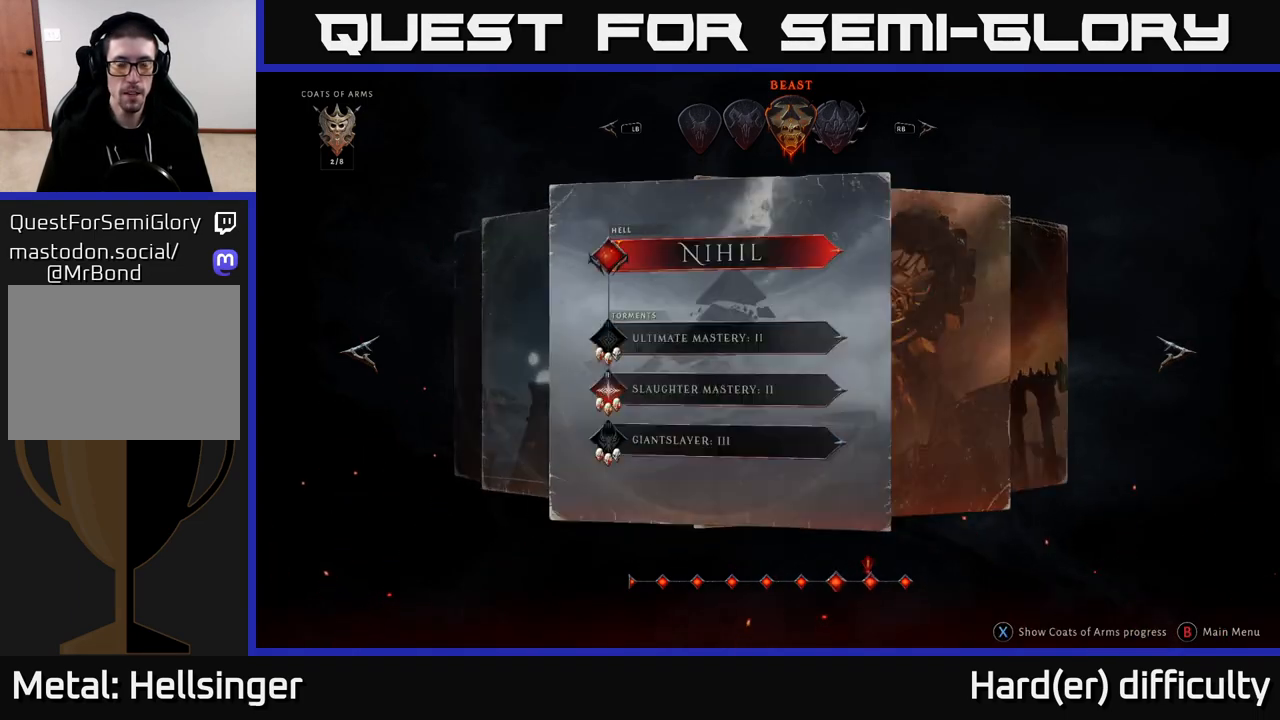
{"buttons": [], "left_stick": "center", "right_stick": "center", "events": [[133, "left_stick", "center"], [250, "left_stick", "left"], [417, "left_stick", "center"]]}
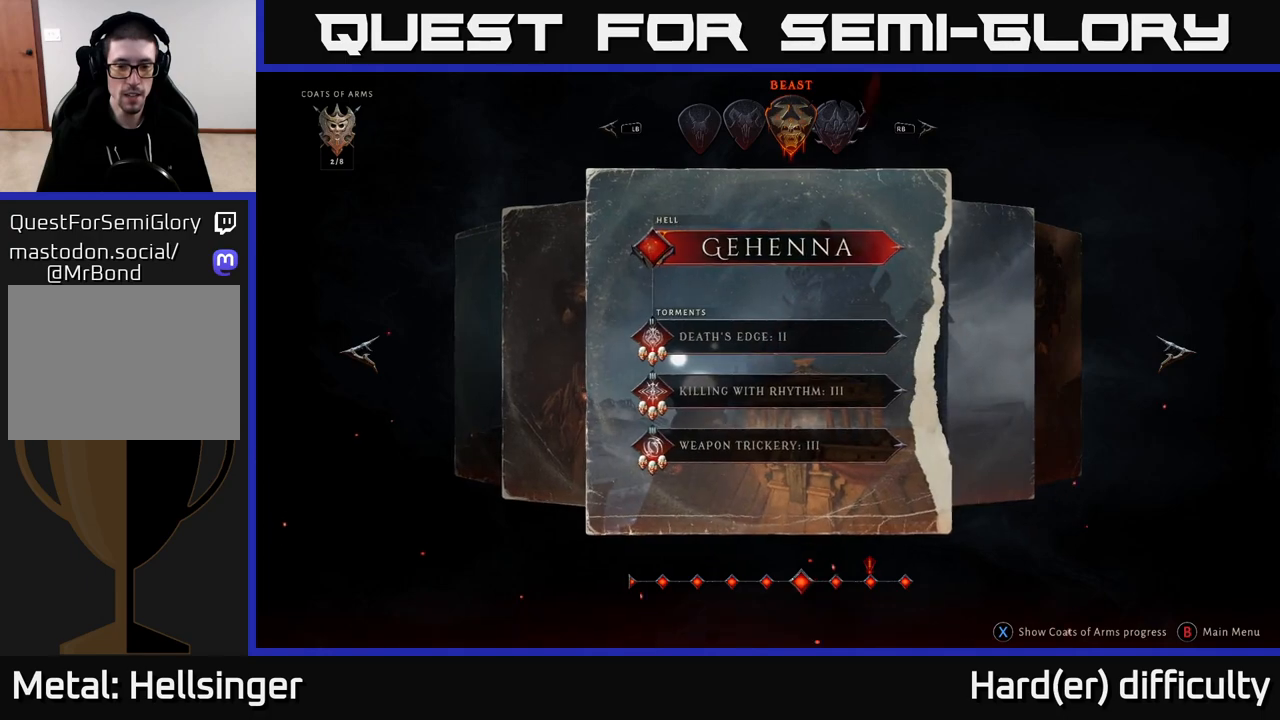
{"buttons": [], "left_stick": "center", "right_stick": "center", "events": []}
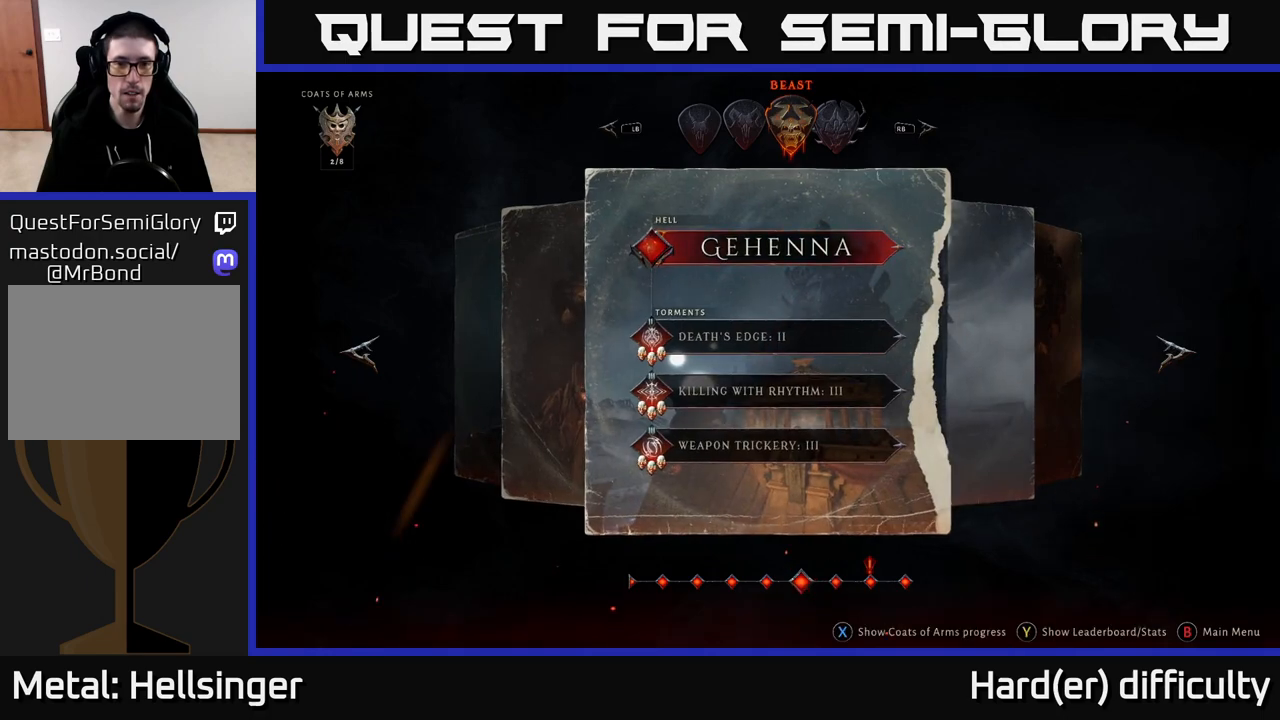
{"buttons": [], "left_stick": "center", "right_stick": "center", "events": []}
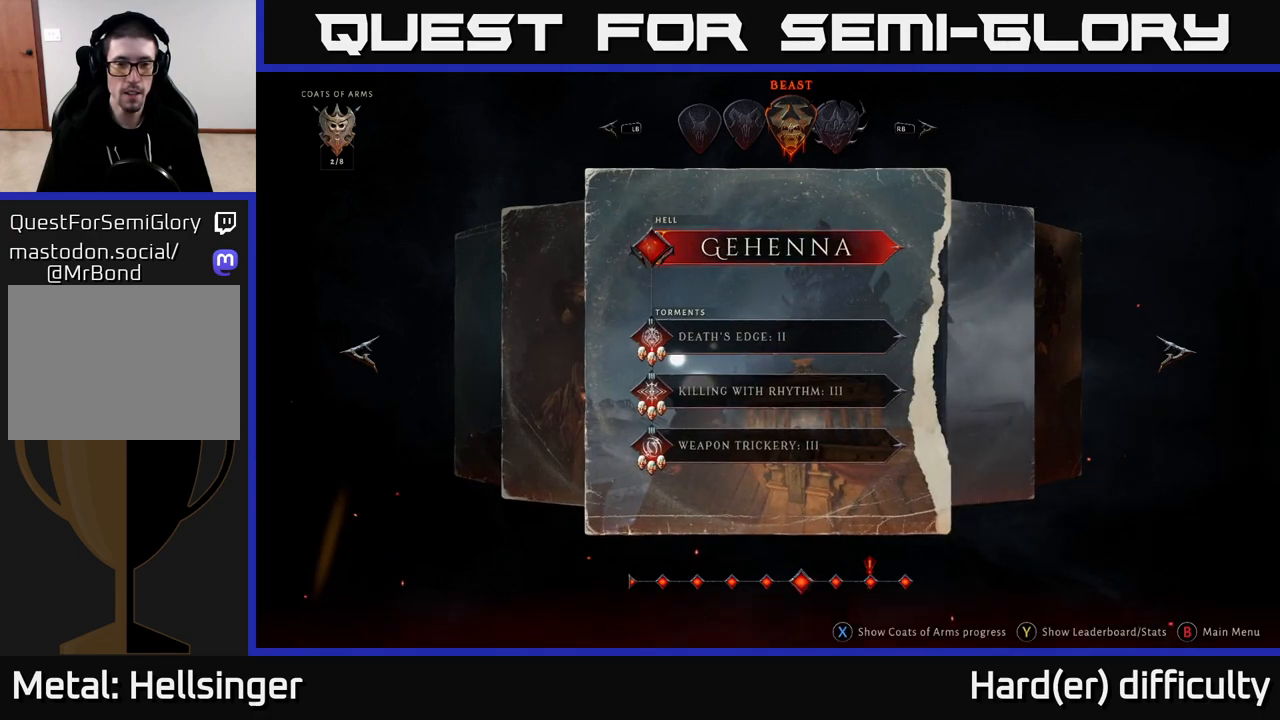
{"buttons": [], "left_stick": "center", "right_stick": "center", "events": []}